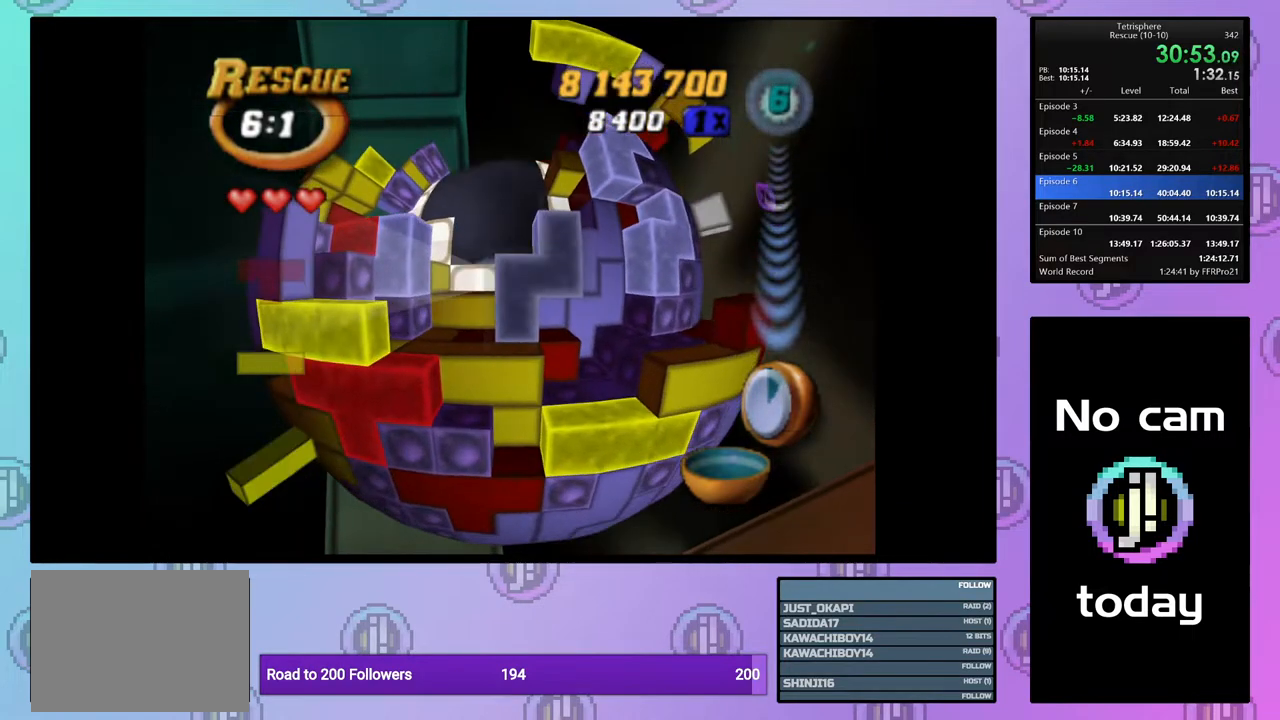
Gameplay with a controller (PlayStation layout); each line is a JSON object with the inputs held at the frame after it. "events" lists button and stick changes between this image and that frame as [ms after this image, input, new state], when the widget could be followed in between. Not read: START left_stick.
{"buttons": ["SQUARE", "DPAD_LEFT"], "right_stick": "center", "events": [[17, "DPAD_UP", "down"], [117, "DPAD_UP", "up"], [183, "DPAD_UP", "down"], [233, "DPAD_UP", "up"], [333, "DPAD_LEFT", "down"], [433, "DPAD_LEFT", "up"], [483, "DPAD_LEFT", "down"]]}
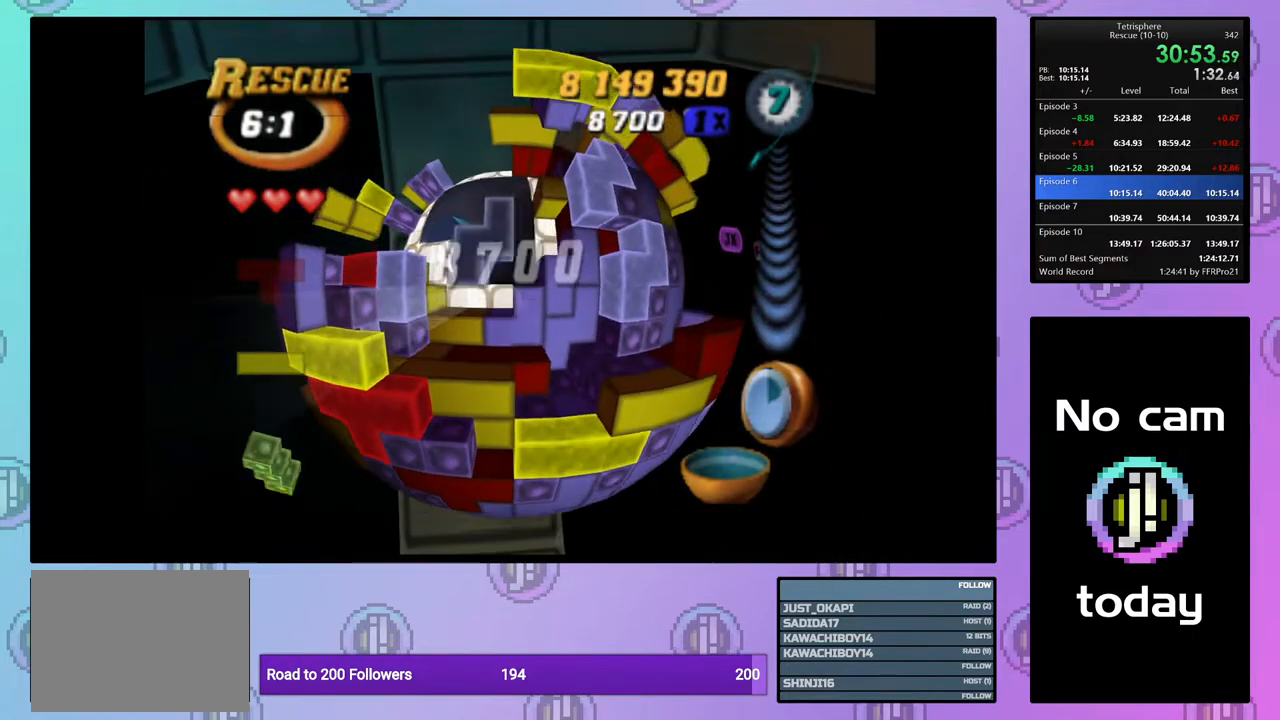
{"buttons": ["CROSS"], "right_stick": "center", "events": [[50, "DPAD_LEFT", "up"], [200, "DPAD_DOWN", "down"], [300, "DPAD_DOWN", "up"], [400, "SQUARE", "up"], [483, "CROSS", "down"]]}
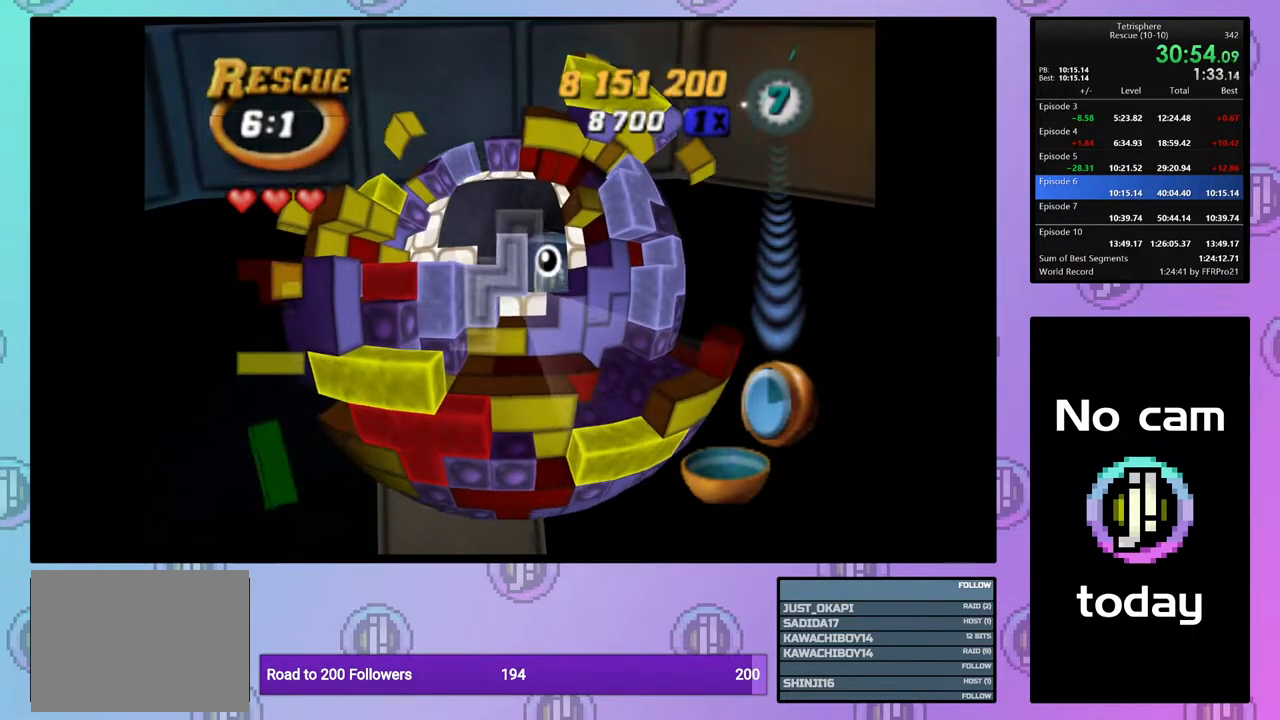
{"buttons": [], "right_stick": "center", "events": [[83, "CROSS", "up"], [117, "DPAD_DOWN", "down"], [200, "DPAD_DOWN", "up"], [400, "DPAD_LEFT", "down"], [483, "DPAD_LEFT", "up"]]}
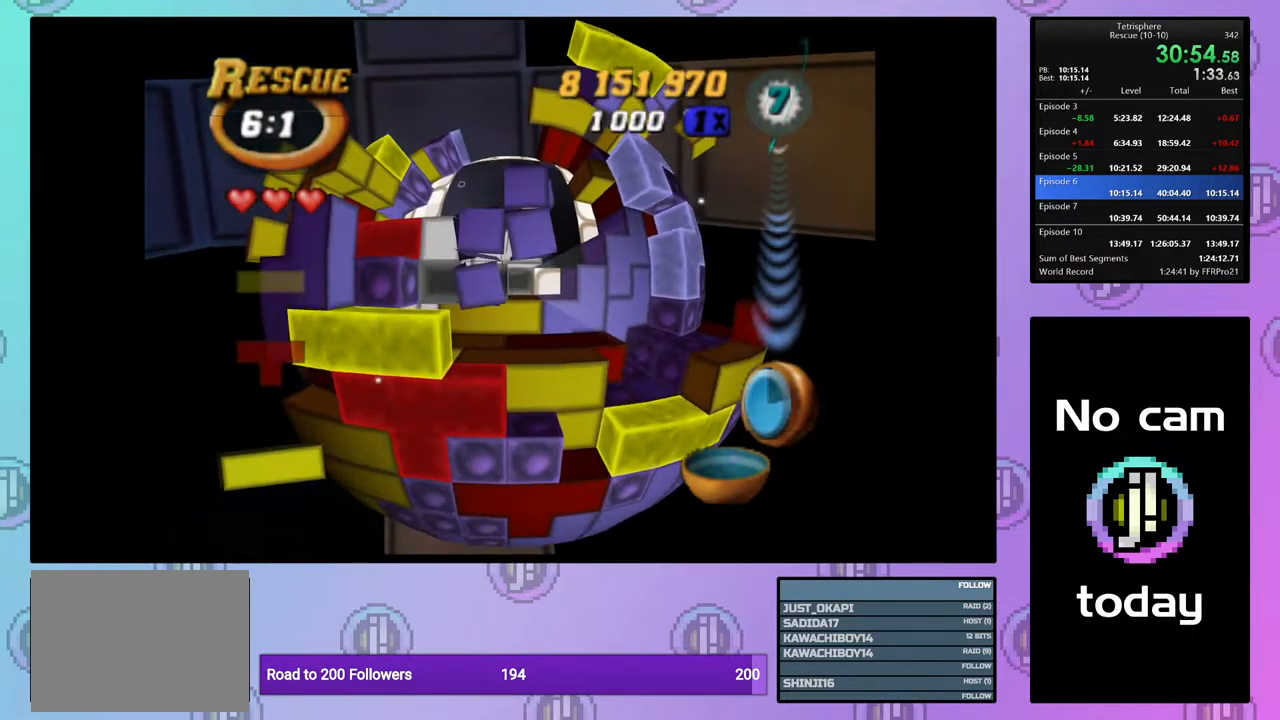
{"buttons": [], "right_stick": "center", "events": [[67, "DPAD_LEFT", "down"], [117, "DPAD_LEFT", "up"], [267, "DPAD_UP", "down"], [367, "DPAD_UP", "up"]]}
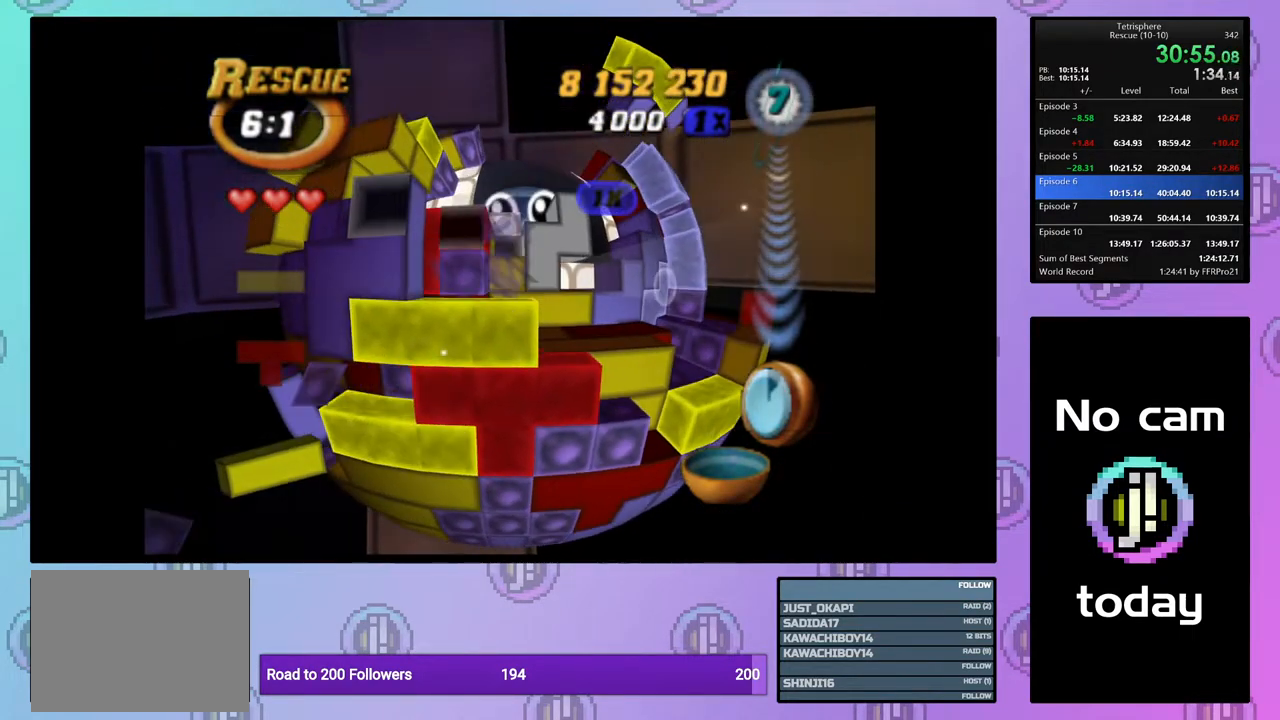
{"buttons": ["SQUARE", "DPAD_RIGHT"], "right_stick": "center", "events": [[133, "DPAD_DOWN", "down"], [233, "DPAD_DOWN", "up"], [300, "SQUARE", "down"], [483, "DPAD_RIGHT", "down"]]}
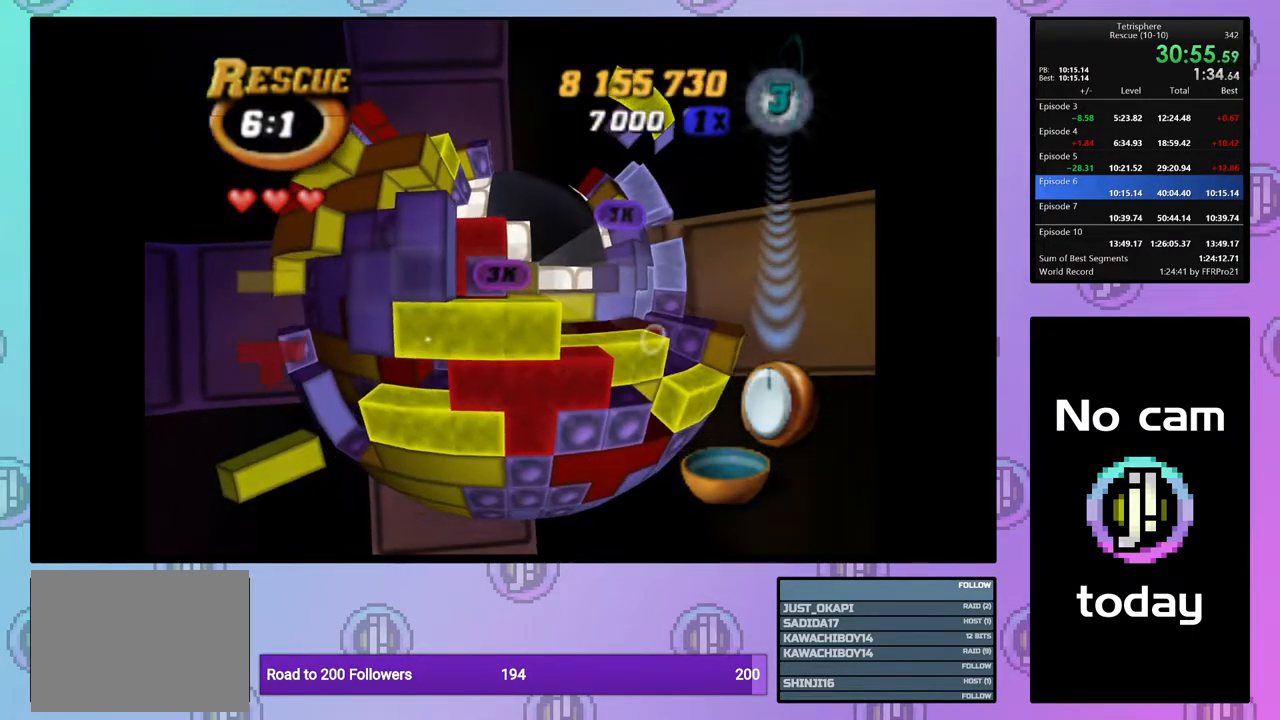
{"buttons": ["DPAD_UP"], "right_stick": "center", "events": [[83, "DPAD_RIGHT", "up"], [150, "DPAD_RIGHT", "down"], [217, "DPAD_RIGHT", "up"], [283, "SQUARE", "up"], [367, "CROSS", "down"], [450, "CROSS", "up"], [483, "DPAD_UP", "down"]]}
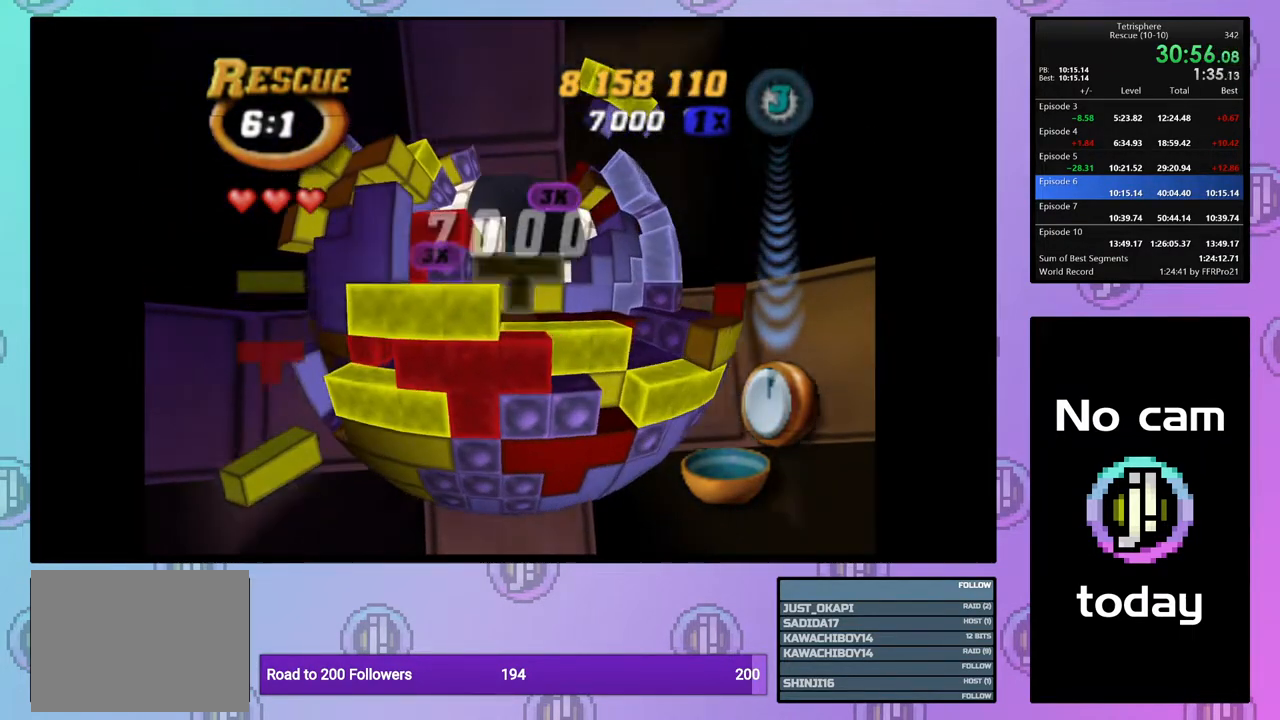
{"buttons": ["DPAD_LEFT"], "right_stick": "center", "events": [[67, "DPAD_UP", "up"], [133, "DPAD_UP", "down"], [233, "DPAD_UP", "up"], [283, "DPAD_UP", "down"], [383, "DPAD_UP", "up"], [500, "DPAD_LEFT", "down"]]}
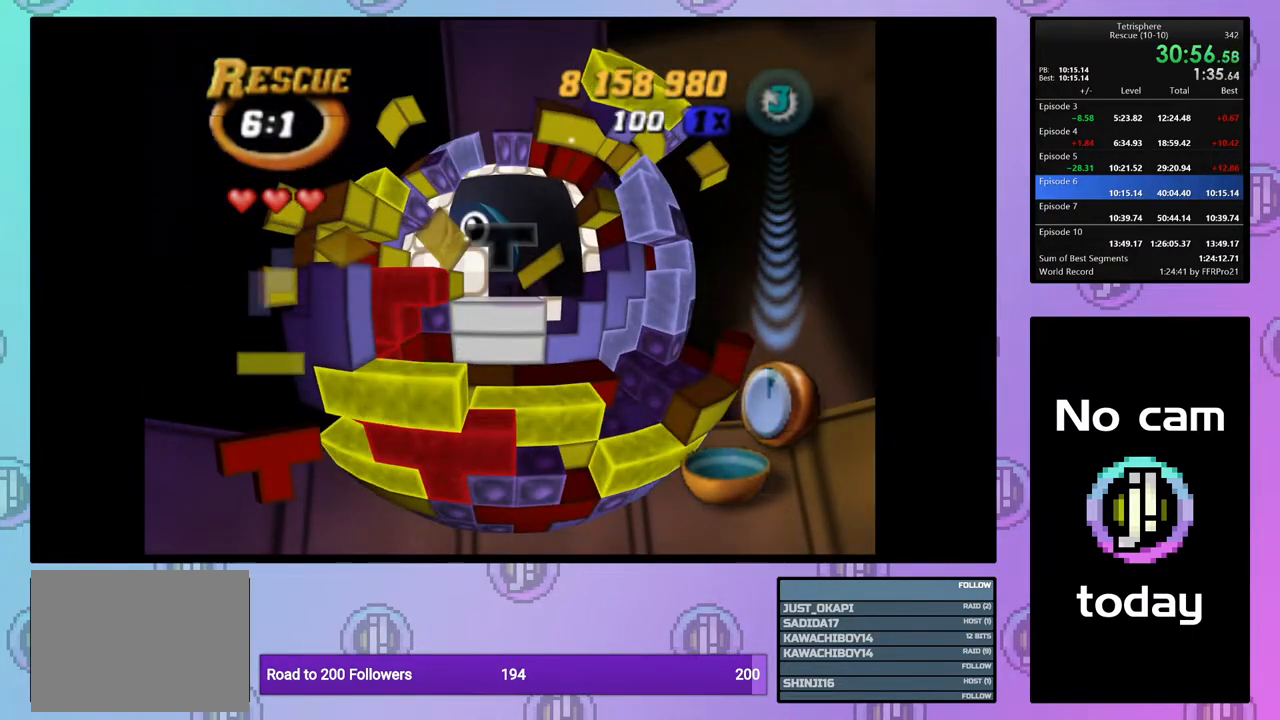
{"buttons": ["DPAD_DOWN"], "right_stick": "center", "events": [[67, "DPAD_LEFT", "up"], [133, "DPAD_LEFT", "down"], [233, "DPAD_LEFT", "up"], [300, "DPAD_LEFT", "down"], [383, "DPAD_LEFT", "up"], [433, "DPAD_DOWN", "down"]]}
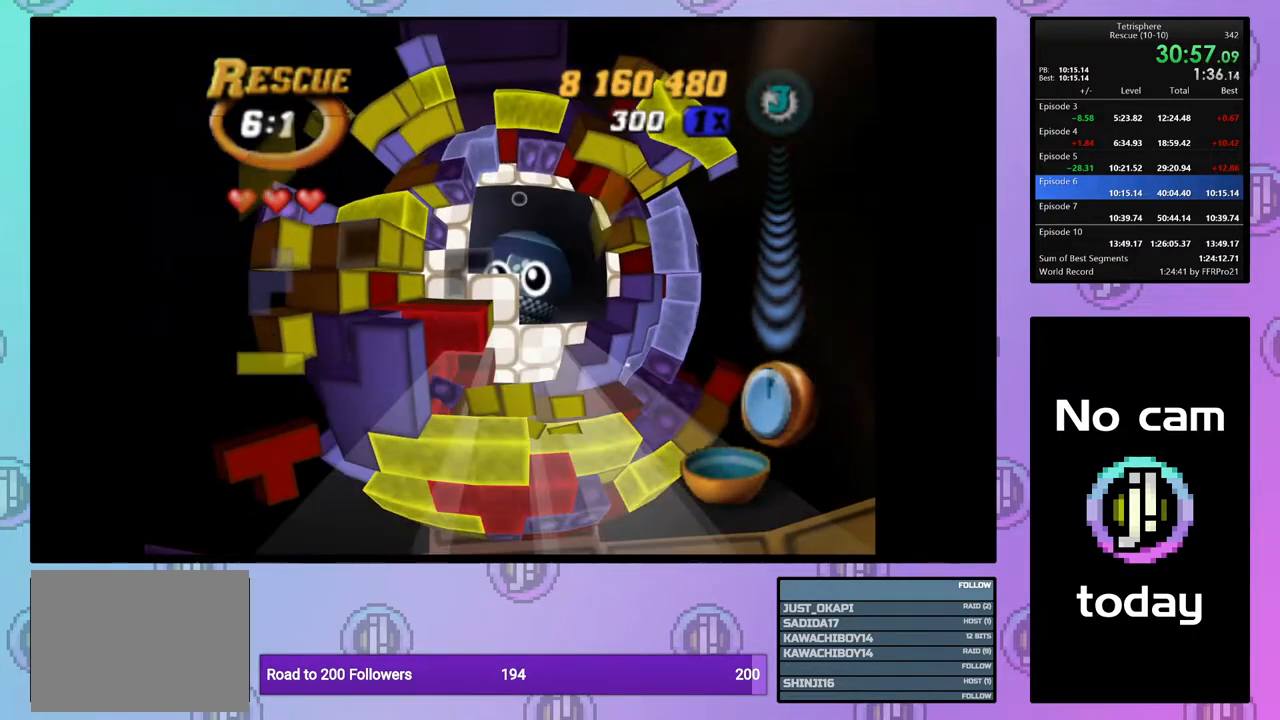
{"buttons": ["SQUARE"], "right_stick": "center", "events": [[33, "DPAD_DOWN", "up"], [83, "DPAD_DOWN", "down"], [167, "DPAD_DOWN", "up"], [233, "SQUARE", "down"], [300, "DPAD_RIGHT", "down"], [400, "DPAD_RIGHT", "up"]]}
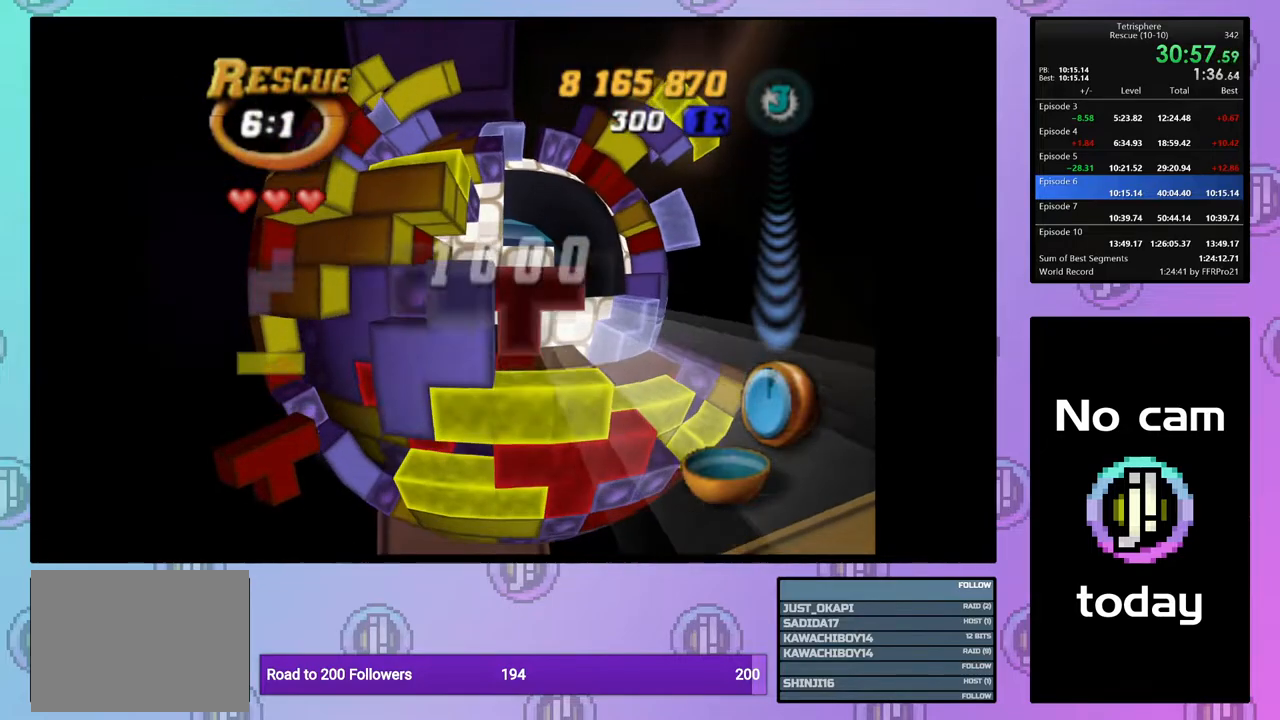
{"buttons": ["SQUARE", "DPAD_DOWN"], "right_stick": "center", "events": [[33, "DPAD_RIGHT", "down"], [133, "DPAD_RIGHT", "up"], [217, "DPAD_UP", "down"], [250, "DPAD_UP", "up"], [433, "DPAD_DOWN", "down"]]}
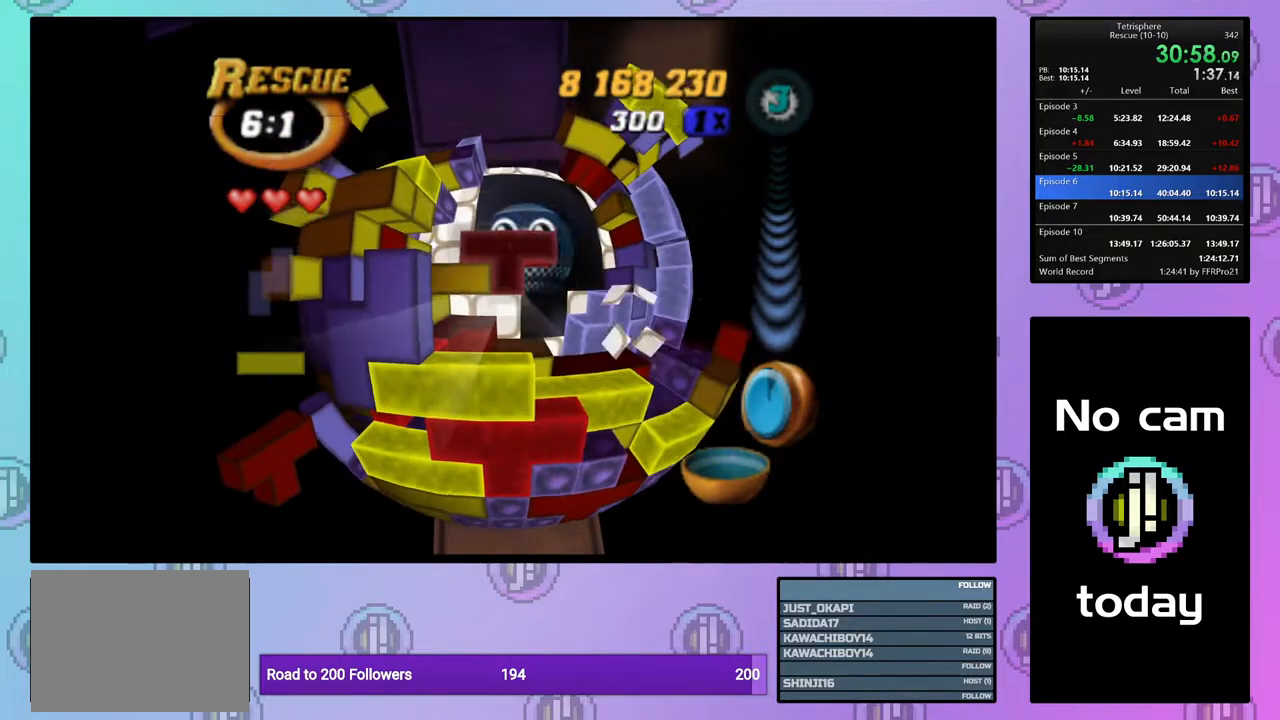
{"buttons": ["SQUARE"], "right_stick": "center", "events": [[33, "DPAD_DOWN", "up"], [100, "DPAD_DOWN", "down"], [217, "DPAD_DOWN", "up"]]}
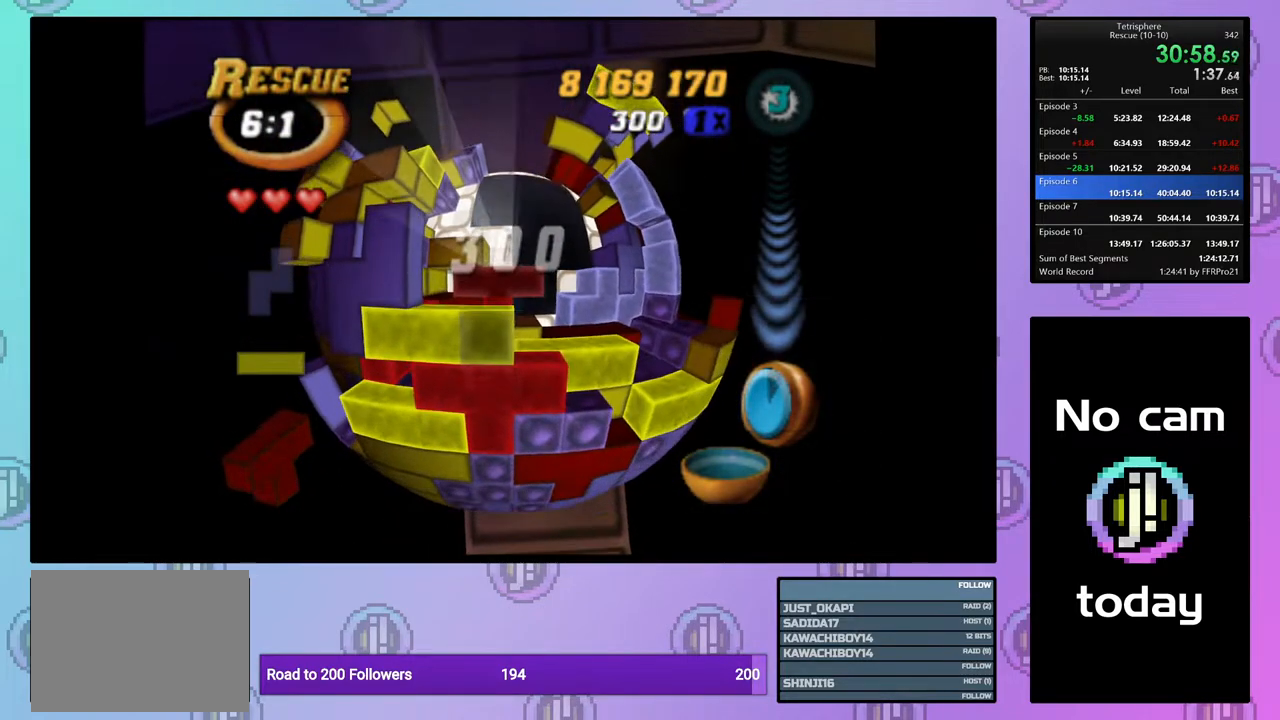
{"buttons": ["DPAD_UP"], "right_stick": "center", "events": [[250, "SQUARE", "up"], [367, "DPAD_UP", "down"]]}
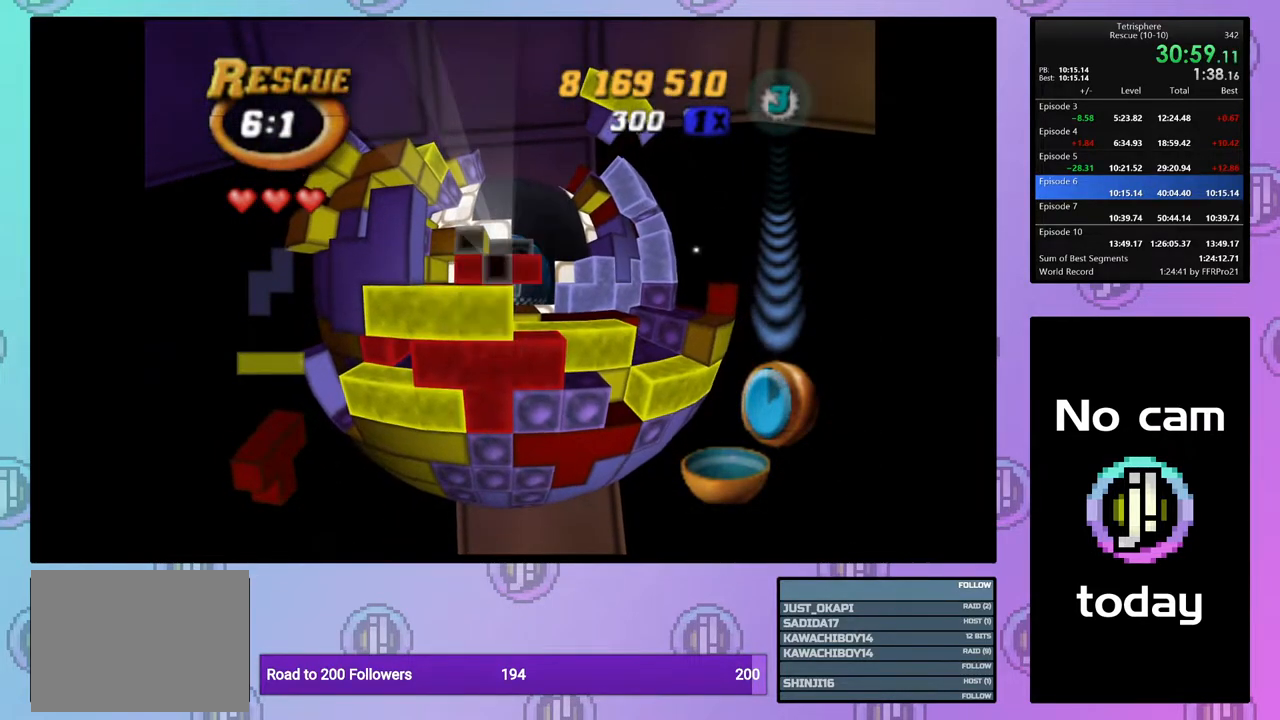
{"buttons": [], "right_stick": "center", "events": [[17, "DPAD_UP", "up"], [100, "DPAD_UP", "down"], [233, "DPAD_UP", "up"]]}
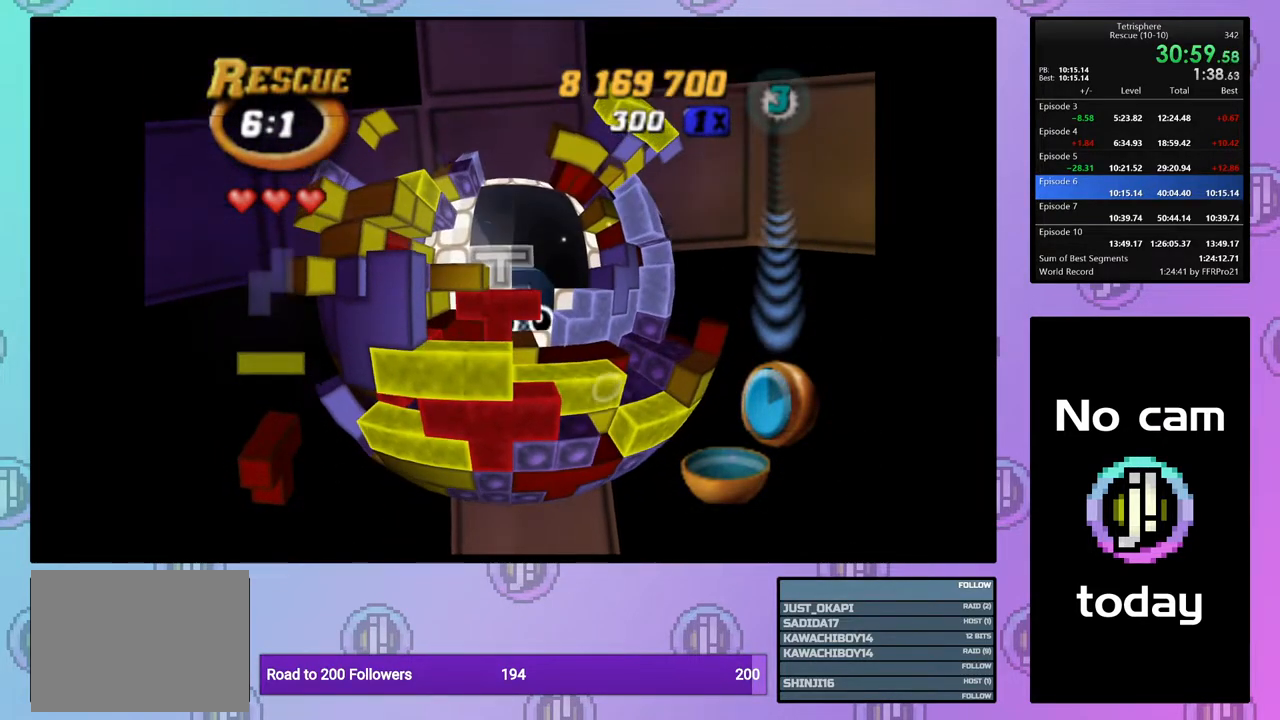
{"buttons": ["DPAD_DOWN"], "right_stick": "center", "events": [[83, "CROSS", "down"], [183, "DPAD_LEFT", "down"], [200, "CROSS", "up"], [283, "DPAD_LEFT", "up"], [333, "DPAD_LEFT", "down"], [400, "DPAD_LEFT", "up"], [467, "DPAD_DOWN", "down"]]}
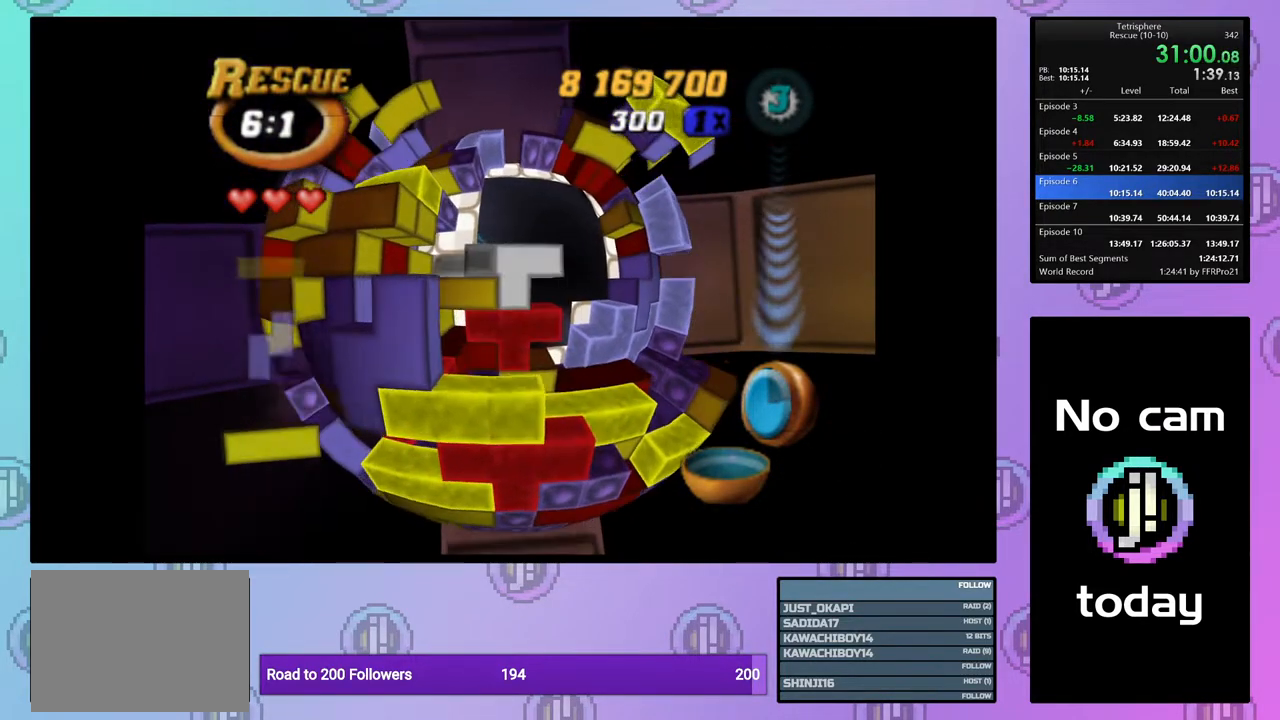
{"buttons": ["SQUARE", "DPAD_UP"], "right_stick": "center", "events": [[67, "DPAD_DOWN", "up"], [117, "SQUARE", "down"], [333, "DPAD_UP", "down"]]}
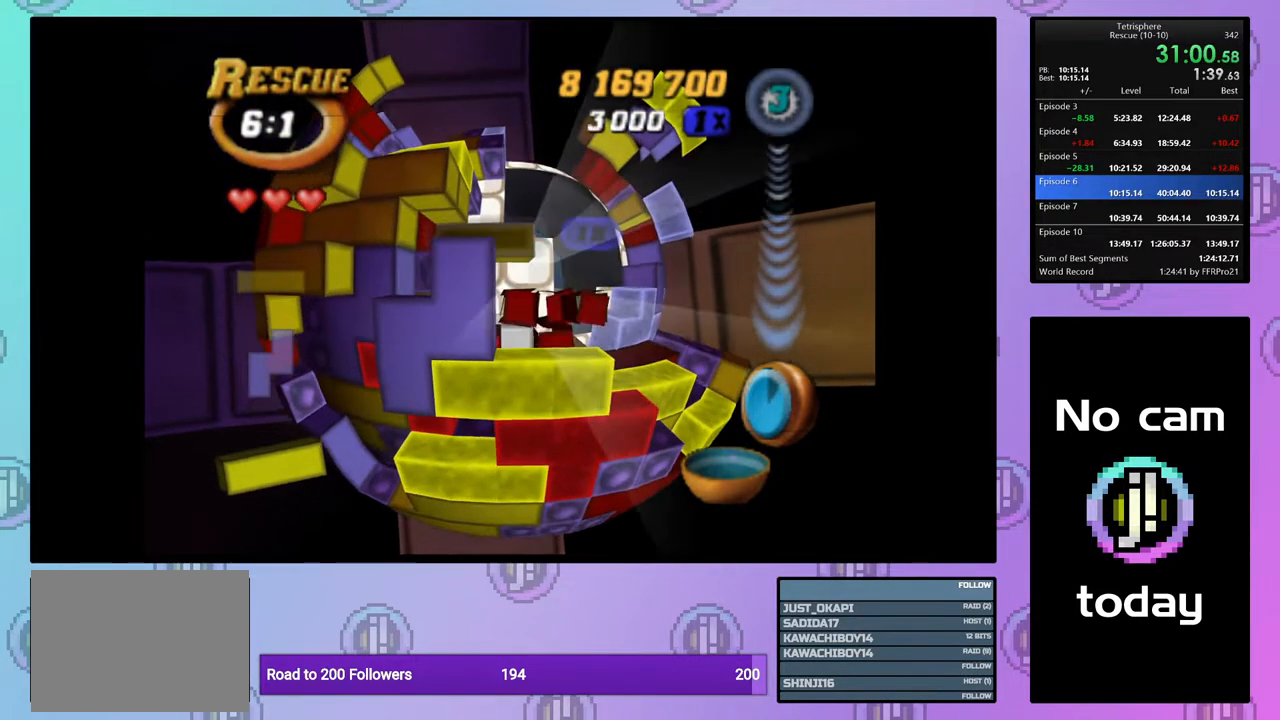
{"buttons": ["SQUARE", "DPAD_UP"], "right_stick": "center", "events": [[17, "DPAD_RIGHT", "down"], [283, "DPAD_RIGHT", "up"]]}
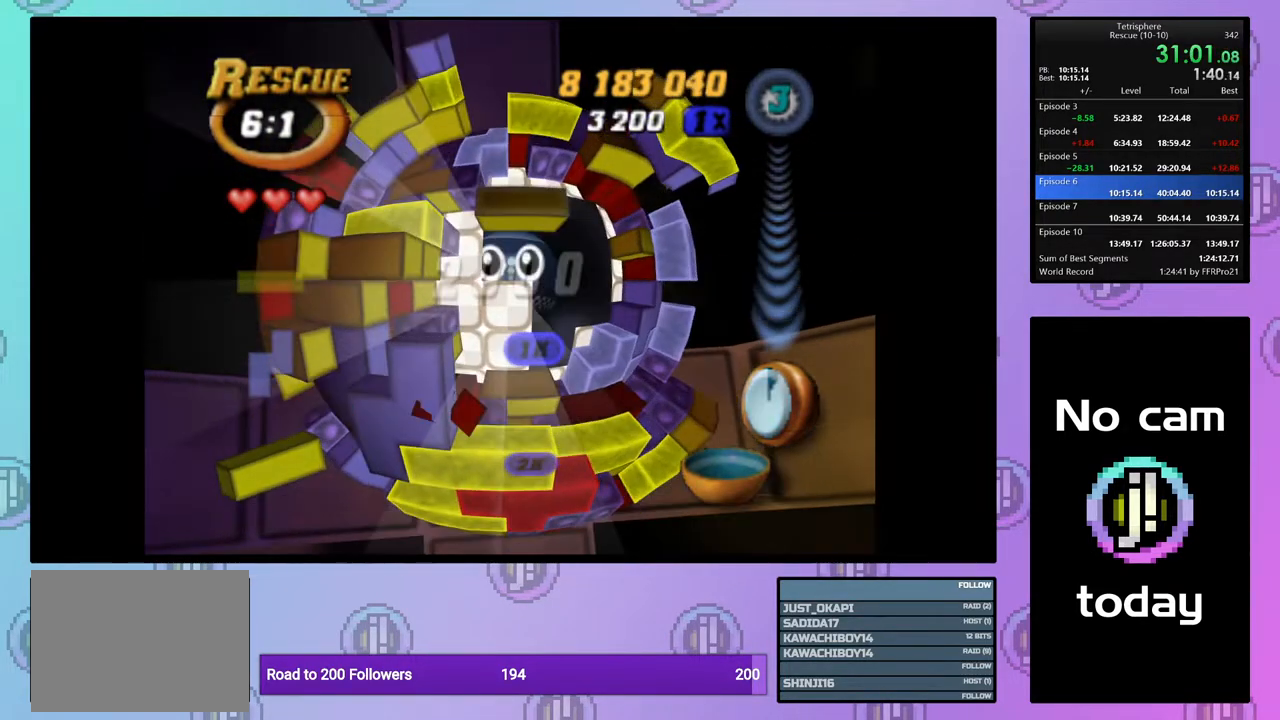
{"buttons": ["SQUARE", "DPAD_UP"], "right_stick": "center", "events": []}
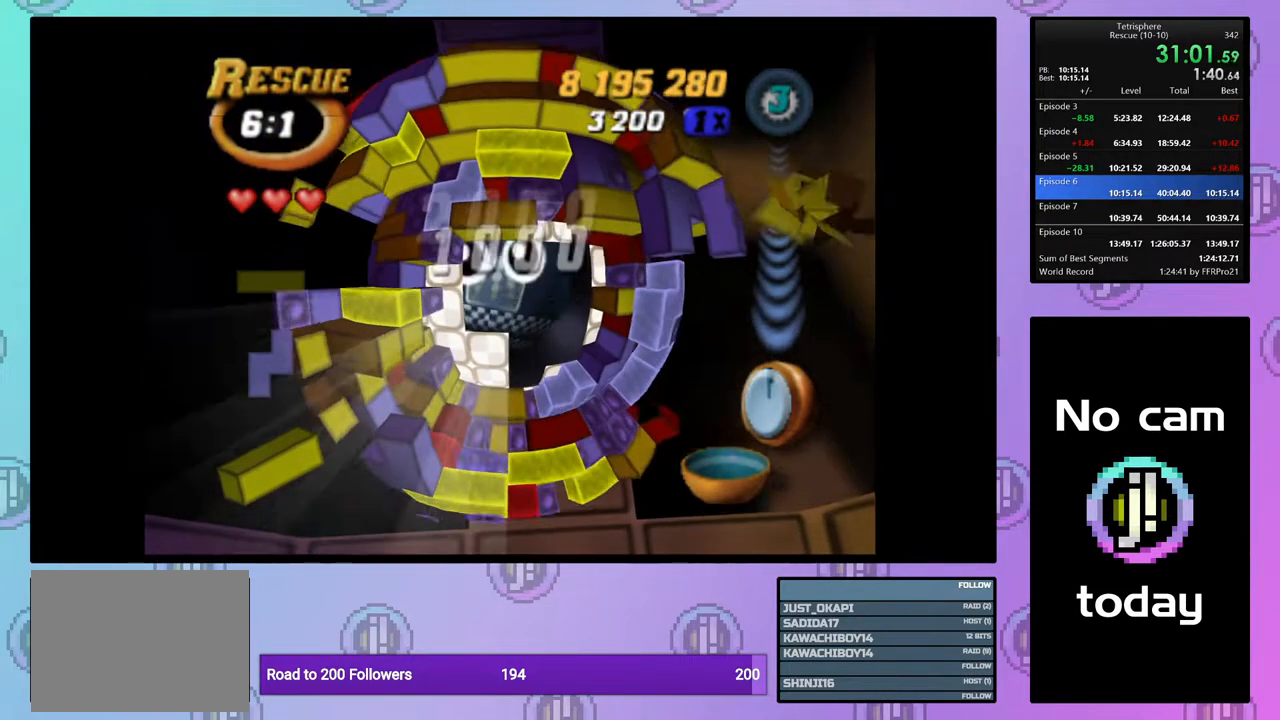
{"buttons": ["CROSS", "SQUARE"], "right_stick": "center", "events": [[317, "SQUARE", "up"], [417, "CROSS", "down"], [417, "DPAD_UP", "up"], [417, "SQUARE", "down"]]}
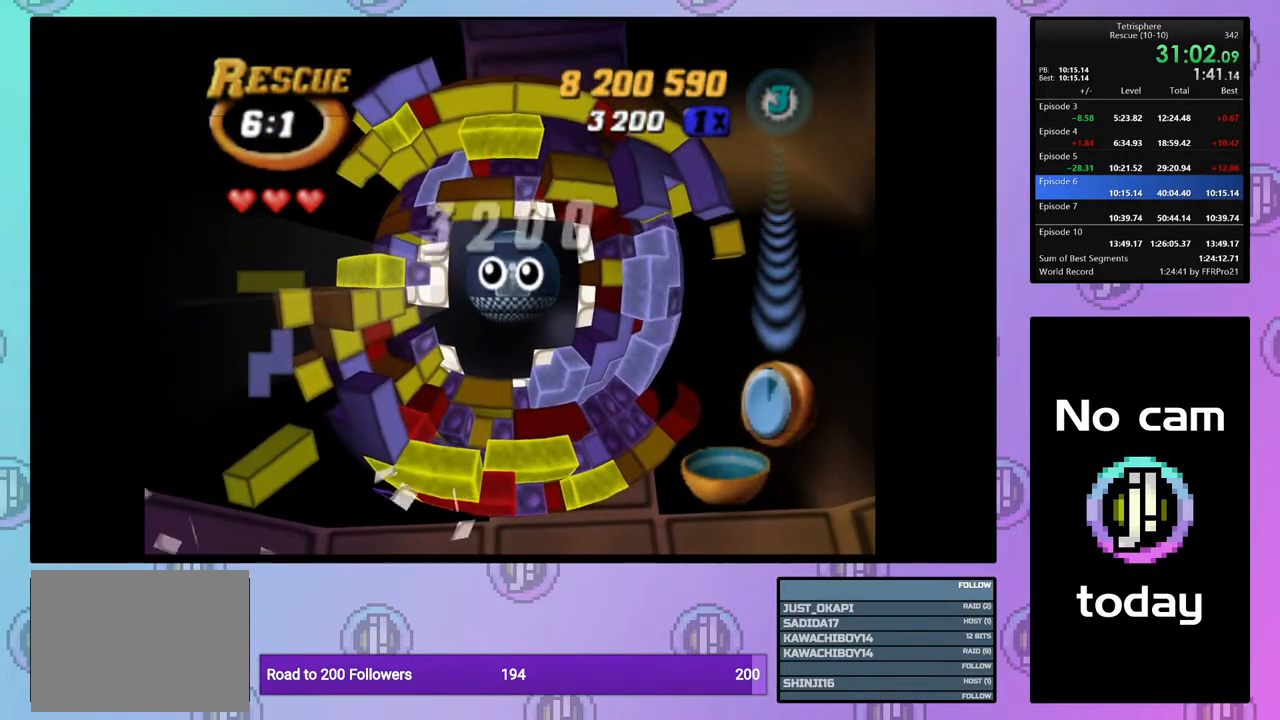
{"buttons": [], "right_stick": "center", "events": [[17, "SQUARE", "up"], [33, "CROSS", "up"], [117, "CROSS", "down"], [117, "SQUARE", "down"], [167, "SQUARE", "up"], [200, "CROSS", "up"], [250, "CROSS", "down"], [267, "SQUARE", "down"], [333, "SQUARE", "up"], [367, "CROSS", "up"], [417, "CROSS", "down"], [433, "SQUARE", "down"], [467, "SQUARE", "up"], [500, "CROSS", "up"]]}
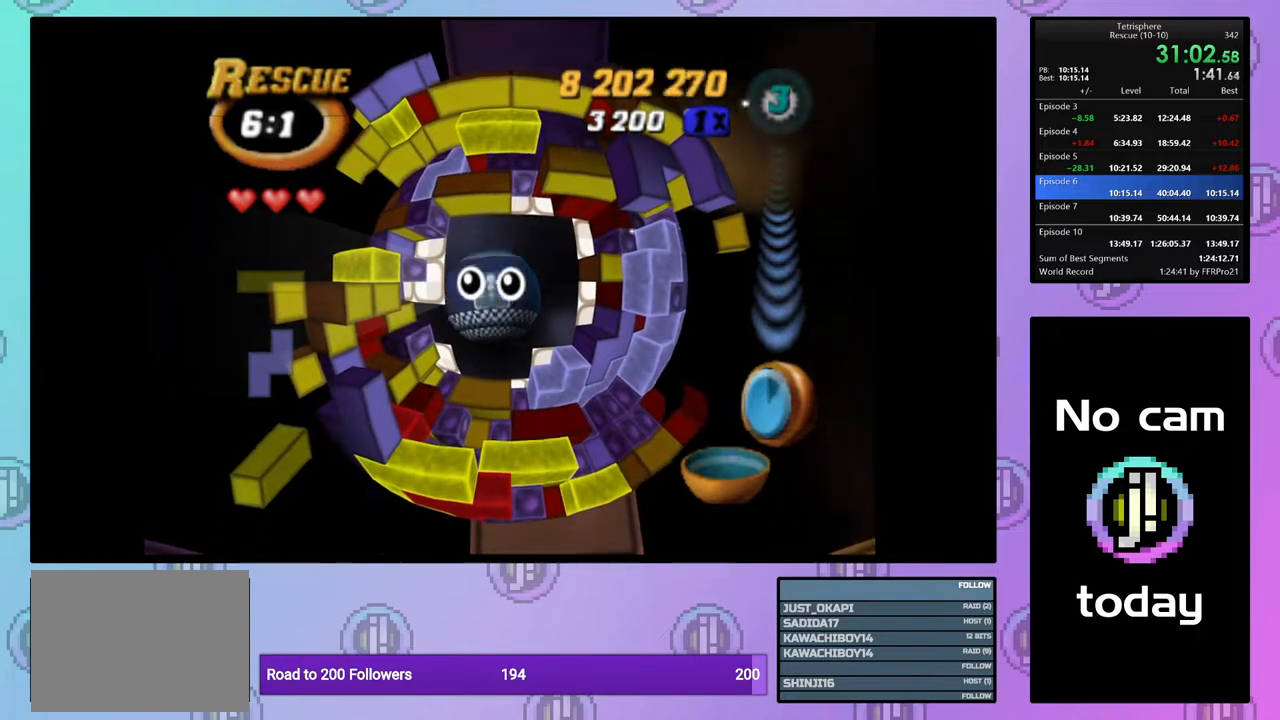
{"buttons": [], "right_stick": "center", "events": [[67, "CROSS", "down"], [67, "SQUARE", "down"], [150, "SQUARE", "up"], [167, "CROSS", "up"], [217, "CROSS", "down"], [217, "SQUARE", "down"], [283, "SQUARE", "up"], [317, "CROSS", "up"], [367, "CROSS", "down"], [367, "SQUARE", "down"], [433, "SQUARE", "up"], [467, "CROSS", "up"]]}
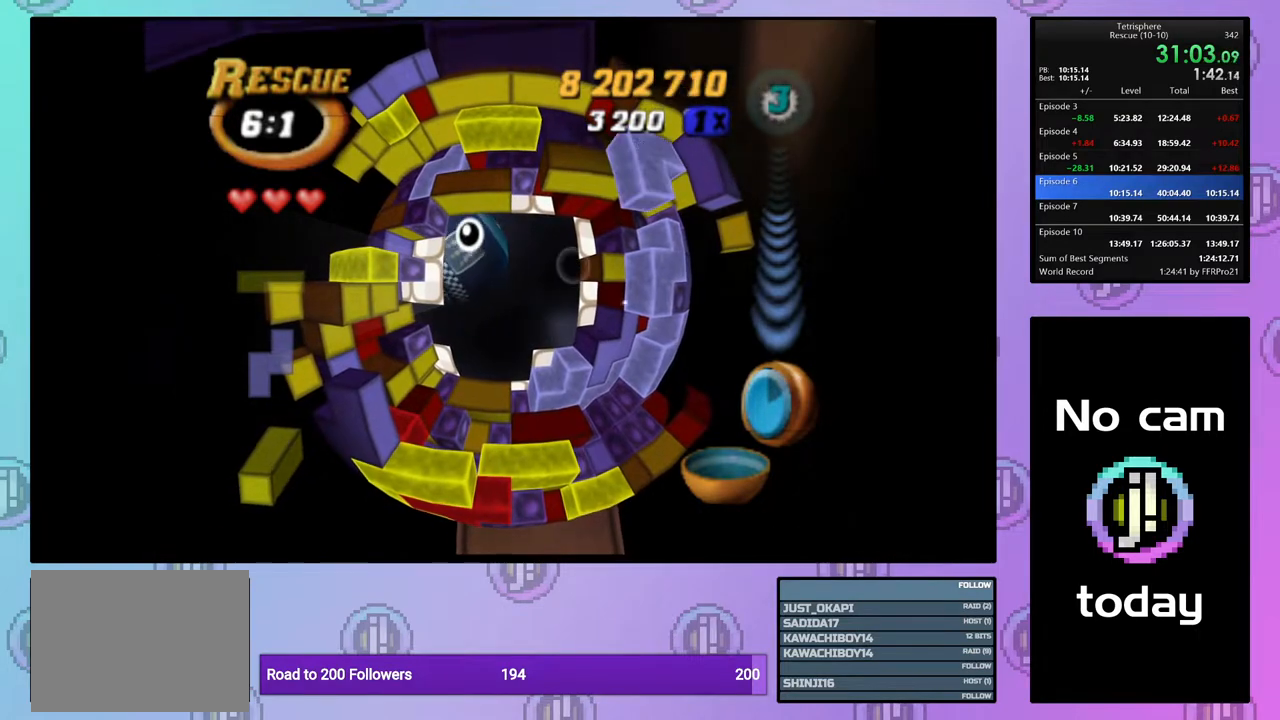
{"buttons": ["CROSS", "SQUARE"], "right_stick": "center", "events": [[33, "CROSS", "down"], [33, "SQUARE", "down"], [83, "CROSS", "up"], [83, "SQUARE", "up"], [183, "CROSS", "down"], [183, "SQUARE", "down"], [233, "CROSS", "up"], [233, "SQUARE", "up"], [333, "CROSS", "down"], [333, "SQUARE", "down"], [383, "SQUARE", "up"], [417, "CROSS", "up"], [467, "CROSS", "down"], [483, "SQUARE", "down"]]}
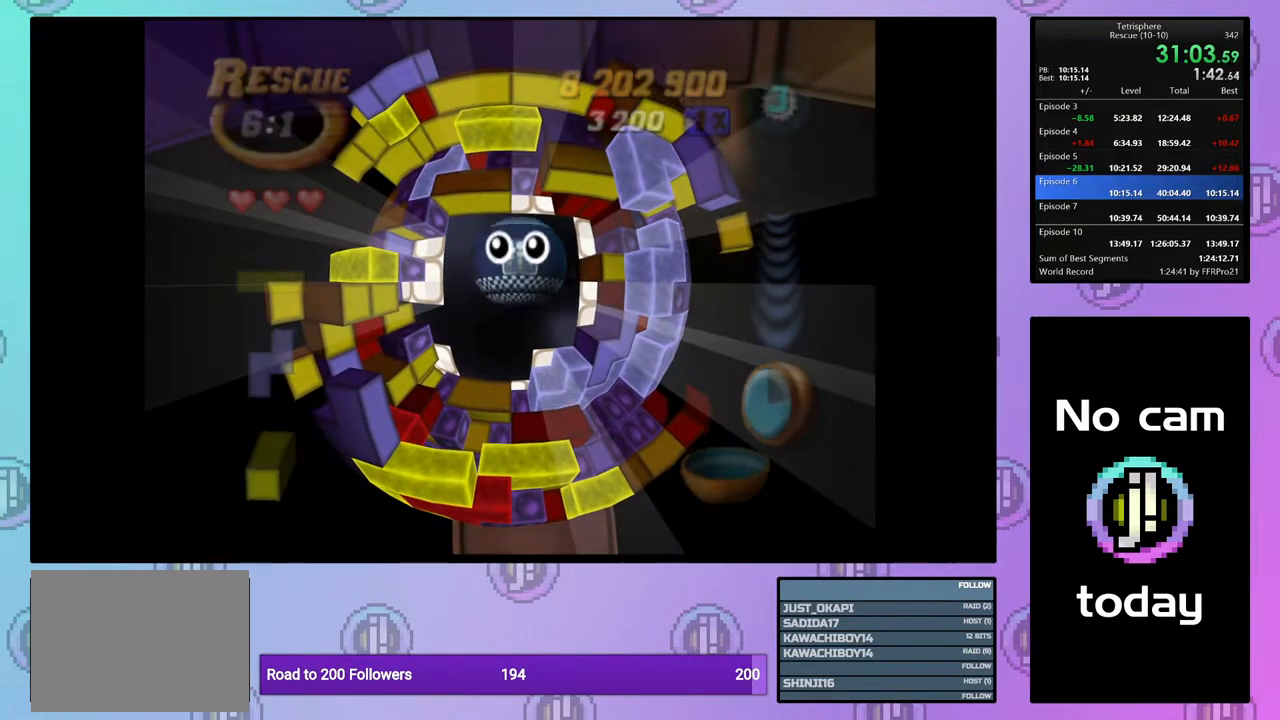
{"buttons": ["CROSS", "SQUARE"], "right_stick": "center", "events": [[50, "SQUARE", "up"], [83, "CROSS", "up"], [133, "CROSS", "down"], [133, "SQUARE", "down"], [217, "SQUARE", "up"], [233, "CROSS", "up"], [283, "CROSS", "down"], [300, "SQUARE", "down"], [383, "SQUARE", "up"], [400, "CROSS", "up"], [450, "CROSS", "down"], [467, "SQUARE", "down"]]}
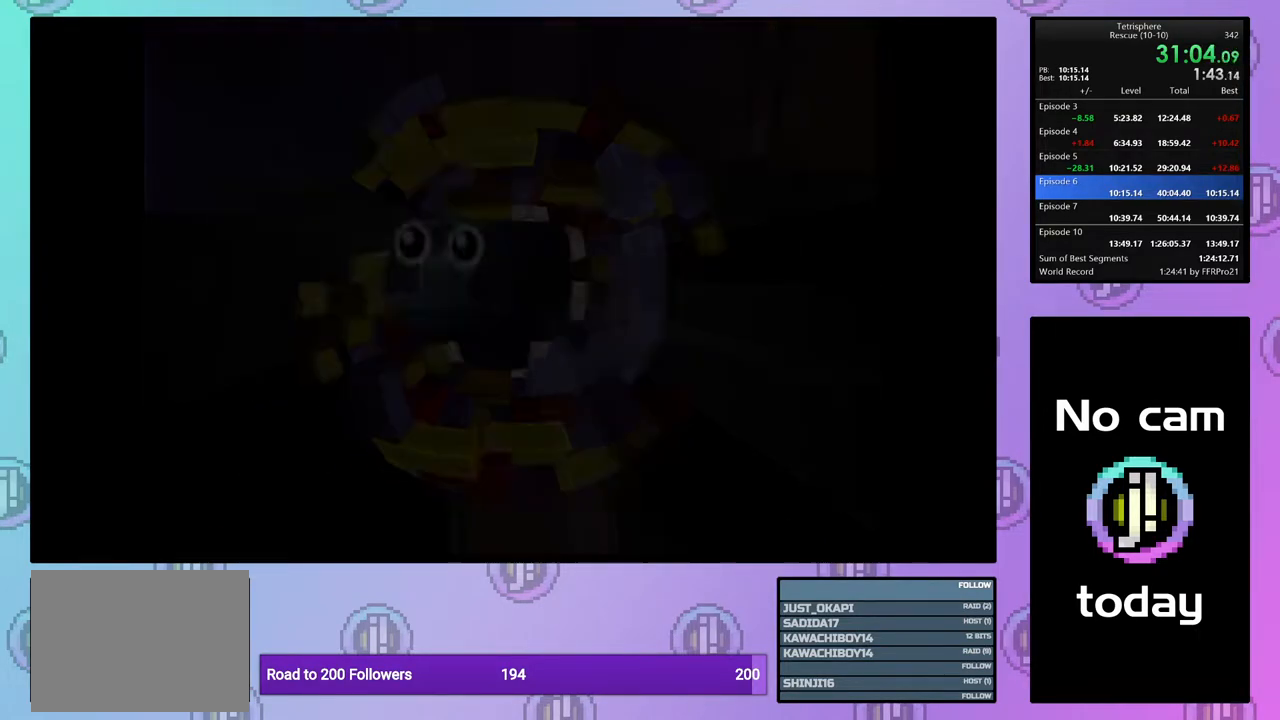
{"buttons": ["CROSS", "SQUARE"], "right_stick": "center", "events": [[50, "CROSS", "up"], [50, "SQUARE", "up"], [117, "CROSS", "down"], [117, "SQUARE", "down"], [200, "SQUARE", "up"], [233, "CROSS", "up"], [250, "CROSS", "down"], [283, "SQUARE", "down"], [367, "SQUARE", "up"], [383, "CROSS", "up"], [417, "CROSS", "down"], [450, "SQUARE", "down"]]}
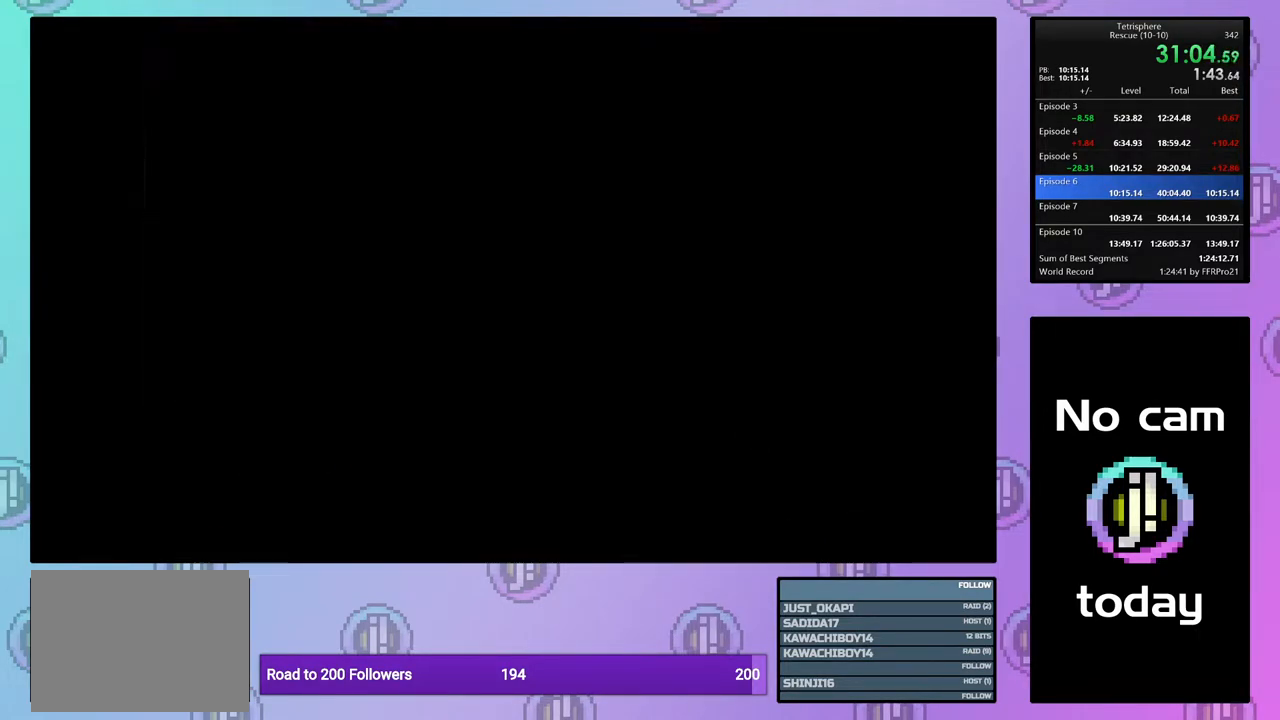
{"buttons": ["CROSS", "SQUARE"], "right_stick": "center", "events": [[33, "CROSS", "up"], [33, "SQUARE", "up"], [100, "CROSS", "down"], [100, "SQUARE", "down"], [217, "CROSS", "up"], [217, "SQUARE", "up"], [283, "CROSS", "down"], [283, "SQUARE", "down"], [383, "CROSS", "up"], [383, "SQUARE", "up"], [450, "CROSS", "down"], [450, "SQUARE", "down"]]}
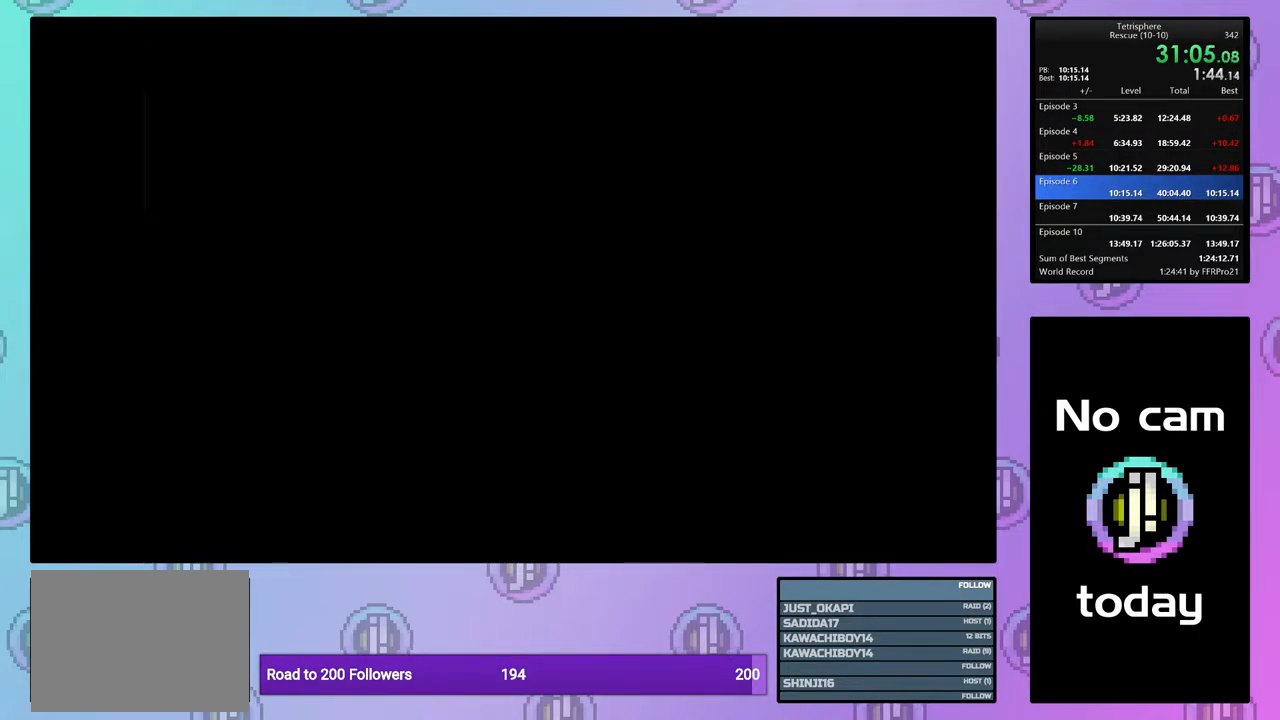
{"buttons": ["CROSS", "SQUARE"], "right_stick": "center", "events": [[67, "CROSS", "up"], [67, "SQUARE", "up"], [133, "CROSS", "down"], [133, "SQUARE", "down"], [217, "CROSS", "up"], [217, "SQUARE", "up"], [300, "CROSS", "down"], [300, "SQUARE", "down"], [383, "SQUARE", "up"], [417, "CROSS", "up"], [467, "CROSS", "down"], [467, "SQUARE", "down"]]}
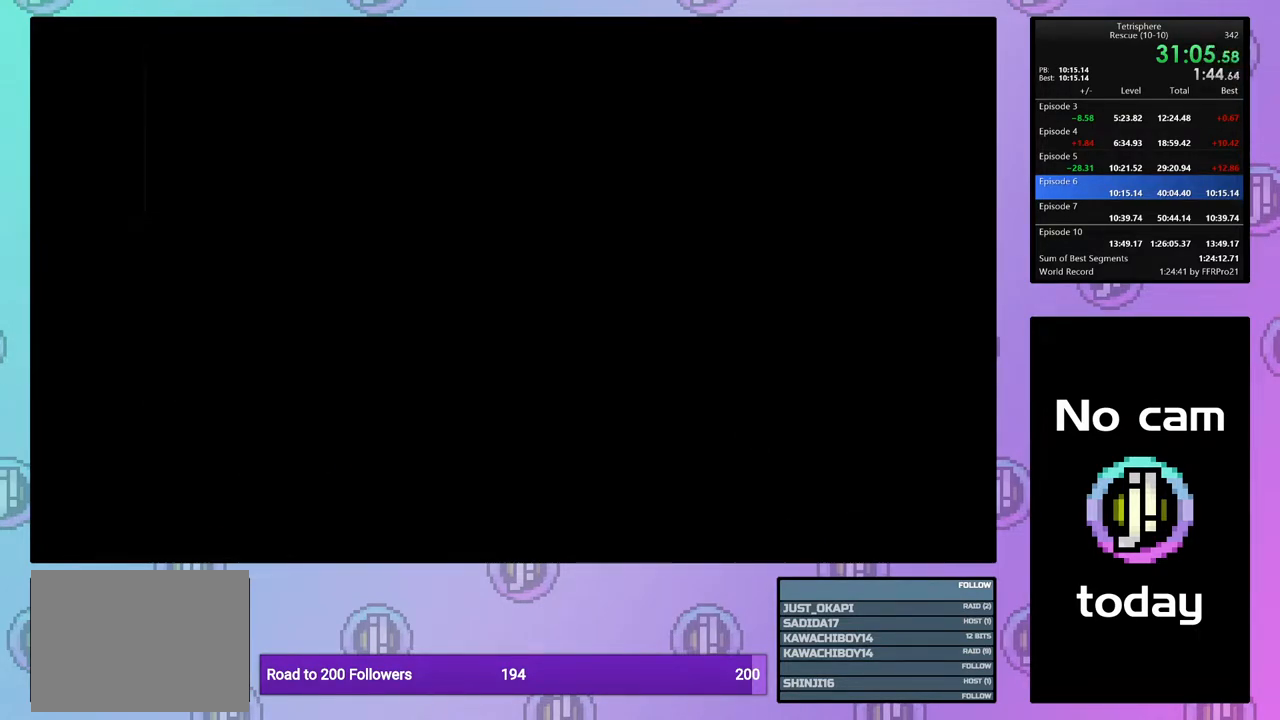
{"buttons": ["CROSS", "SQUARE"], "right_stick": "center", "events": [[83, "CROSS", "up"], [83, "SQUARE", "up"], [133, "CROSS", "down"], [133, "SQUARE", "down"], [233, "SQUARE", "up"], [250, "CROSS", "up"], [300, "CROSS", "down"], [300, "SQUARE", "down"], [417, "CROSS", "up"], [417, "SQUARE", "up"], [467, "CROSS", "down"], [467, "SQUARE", "down"]]}
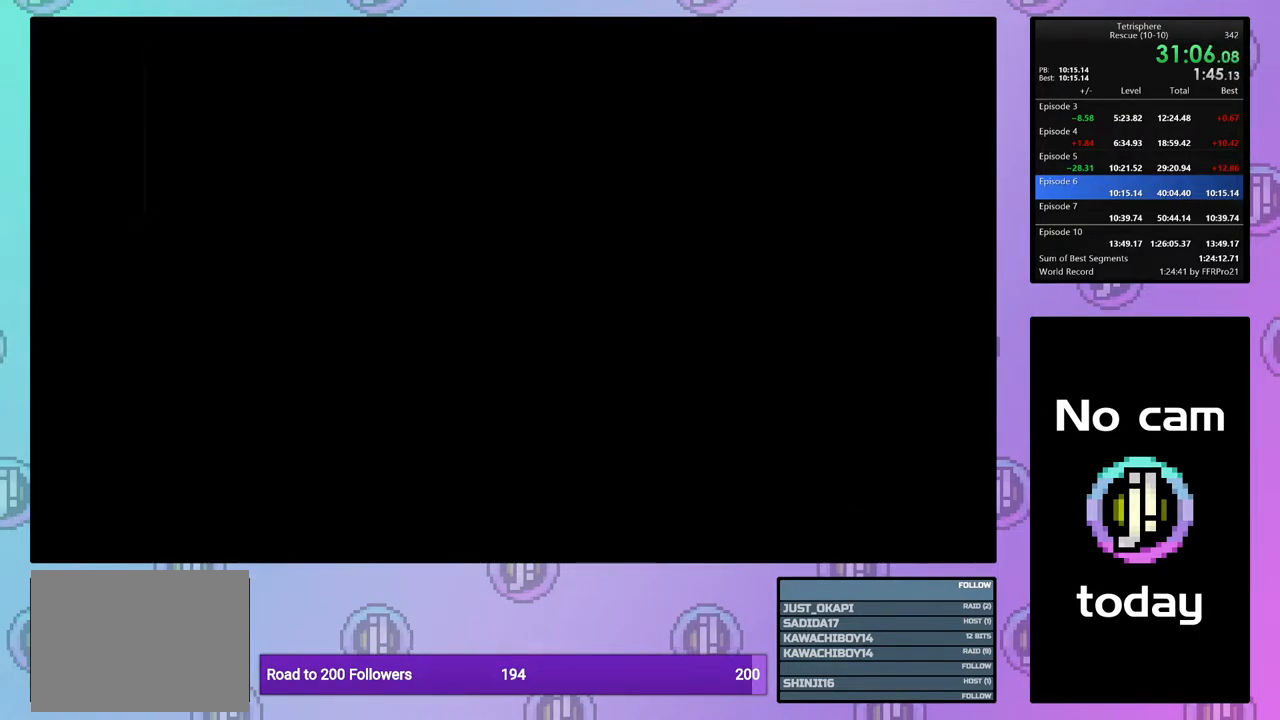
{"buttons": ["CROSS", "SQUARE"], "right_stick": "center", "events": [[67, "CROSS", "up"], [67, "SQUARE", "up"], [150, "CROSS", "down"], [150, "SQUARE", "down"], [233, "SQUARE", "up"], [250, "CROSS", "up"], [317, "CROSS", "down"], [317, "SQUARE", "down"], [400, "SQUARE", "up"], [417, "CROSS", "up"], [483, "CROSS", "down"], [483, "SQUARE", "down"]]}
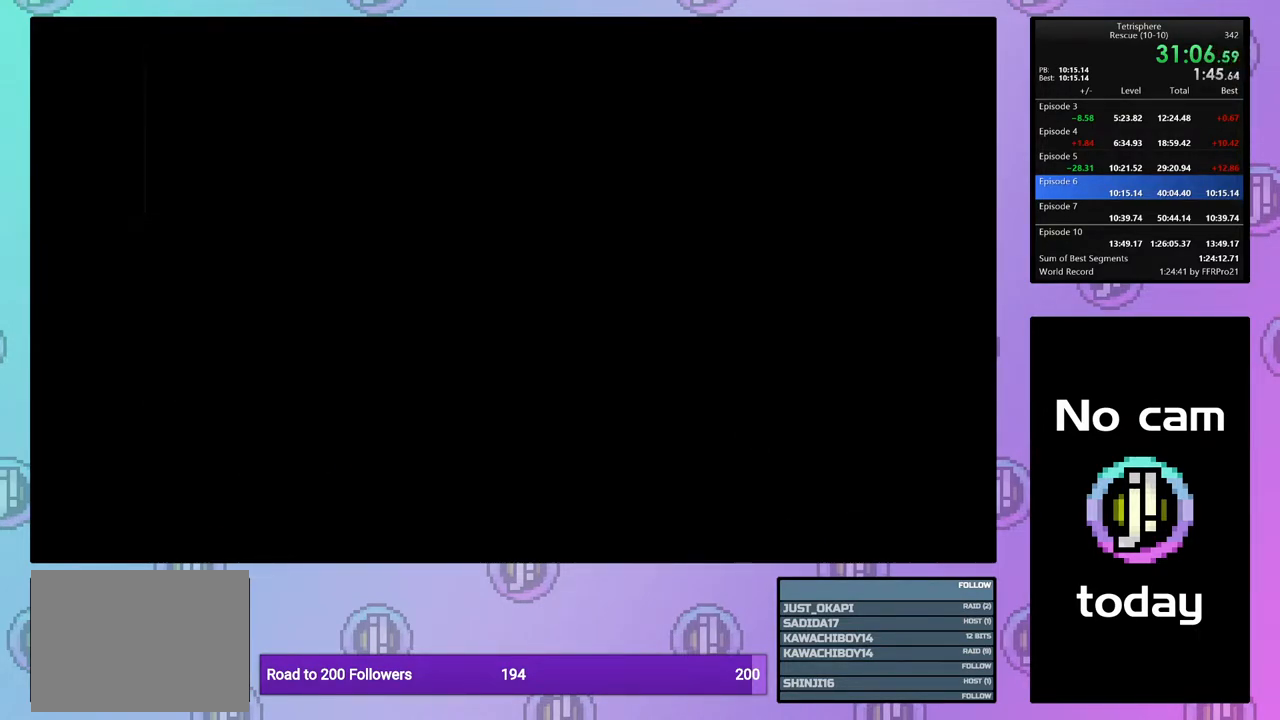
{"buttons": ["CROSS", "SQUARE"], "right_stick": "center", "events": [[83, "SQUARE", "up"], [100, "CROSS", "up"], [150, "CROSS", "down"], [150, "SQUARE", "down"], [250, "SQUARE", "up"], [267, "CROSS", "up"], [333, "CROSS", "down"], [333, "SQUARE", "down"], [433, "CROSS", "up"], [433, "SQUARE", "up"], [483, "CROSS", "down"], [483, "SQUARE", "down"]]}
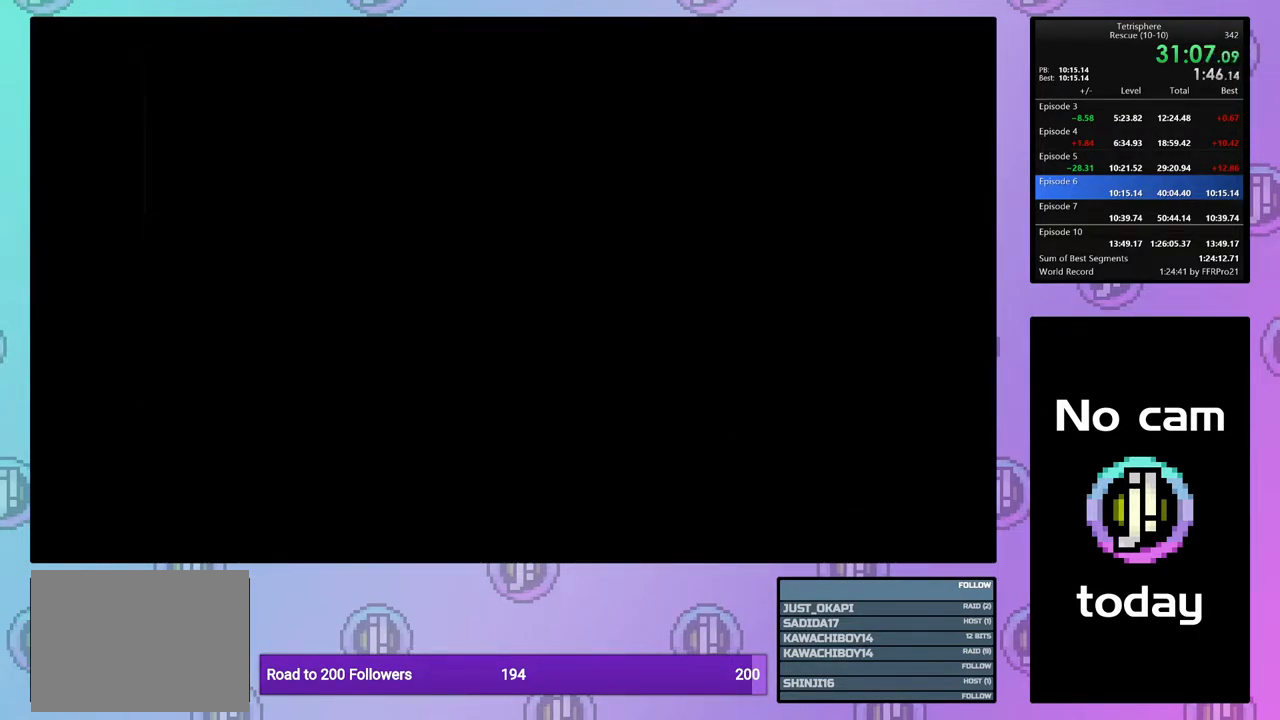
{"buttons": ["CROSS", "SQUARE"], "right_stick": "center", "events": [[83, "CROSS", "up"], [83, "SQUARE", "up"], [150, "CROSS", "down"], [150, "SQUARE", "down"], [233, "SQUARE", "up"], [250, "CROSS", "up"], [317, "CROSS", "down"], [317, "SQUARE", "down"], [417, "CROSS", "up"], [417, "SQUARE", "up"], [467, "CROSS", "down"], [467, "SQUARE", "down"]]}
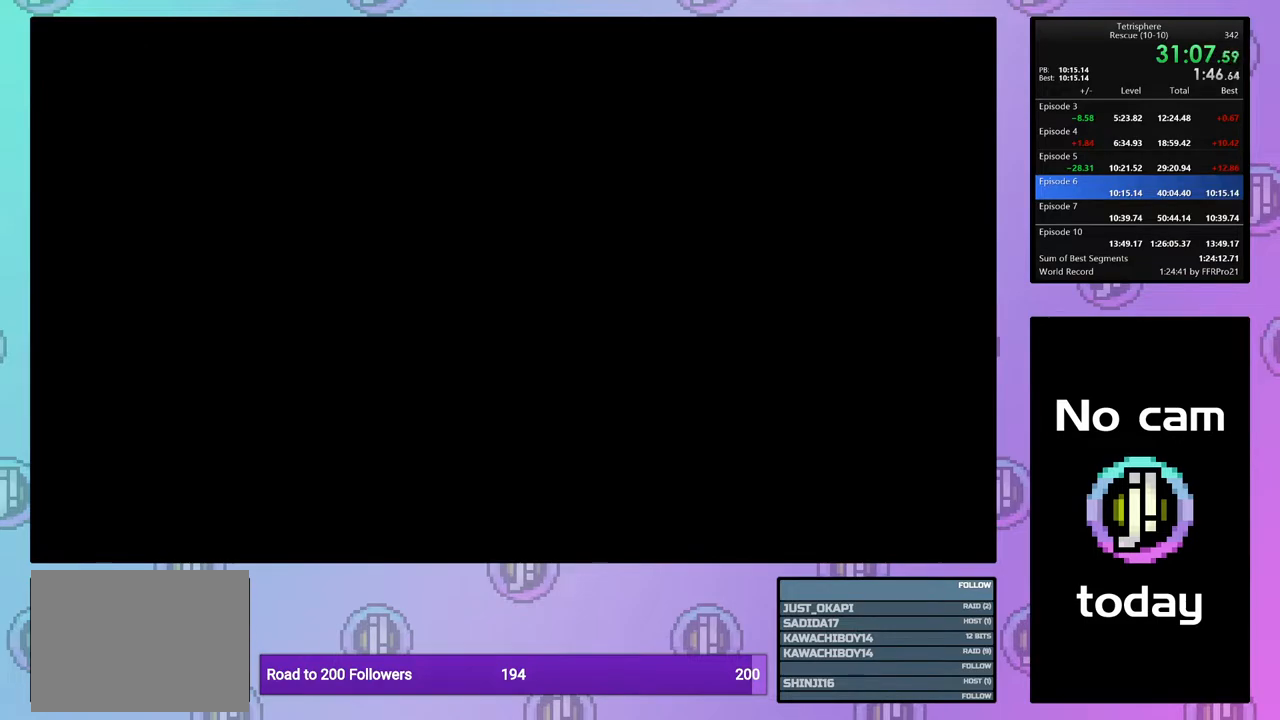
{"buttons": ["CROSS", "SQUARE"], "right_stick": "center", "events": [[67, "SQUARE", "up"], [83, "CROSS", "up"], [133, "CROSS", "down"], [133, "SQUARE", "down"], [233, "CROSS", "up"], [233, "SQUARE", "up"], [300, "CROSS", "down"], [300, "SQUARE", "down"], [383, "SQUARE", "up"], [400, "CROSS", "up"], [450, "SQUARE", "down"], [467, "CROSS", "down"]]}